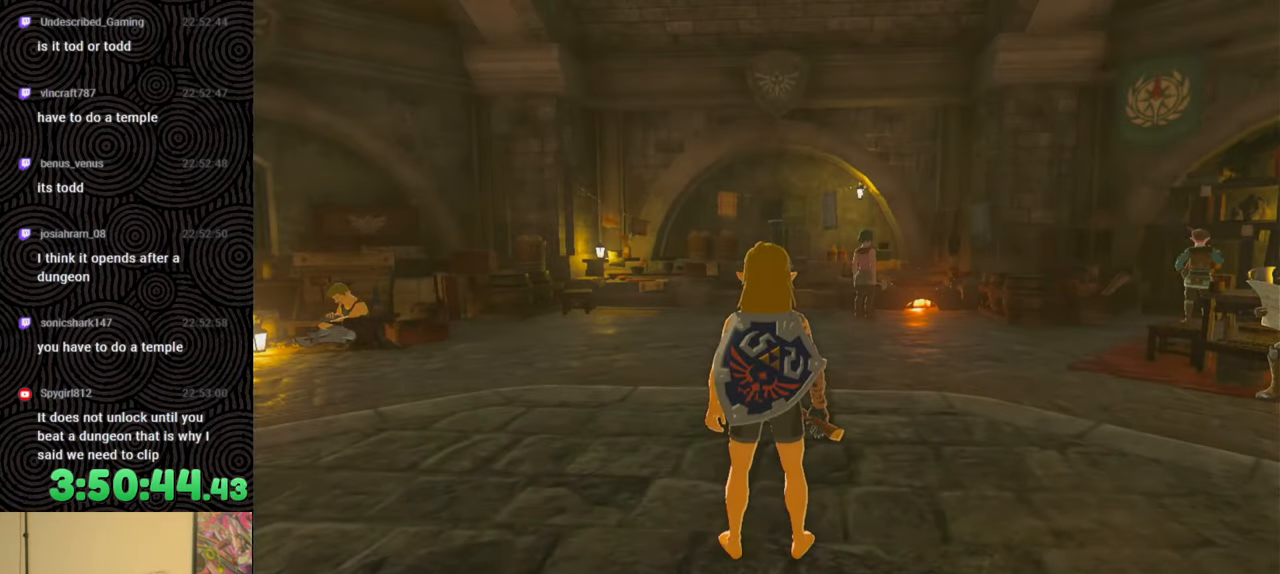
Gameplay with a controller (Nintendo layout); each line is a JSON object with the inputs held at the frame after it. "events" lists button and stick changes between this image and that frame as [ms after this image, input, new state], when the widget could be followed in between. Not read: L3 R3.
{"buttons": [], "left_stick": "up", "right_stick": "left", "events": [[50, "left_stick", "up-left"], [267, "left_stick", "up"], [417, "right_stick", "left"]]}
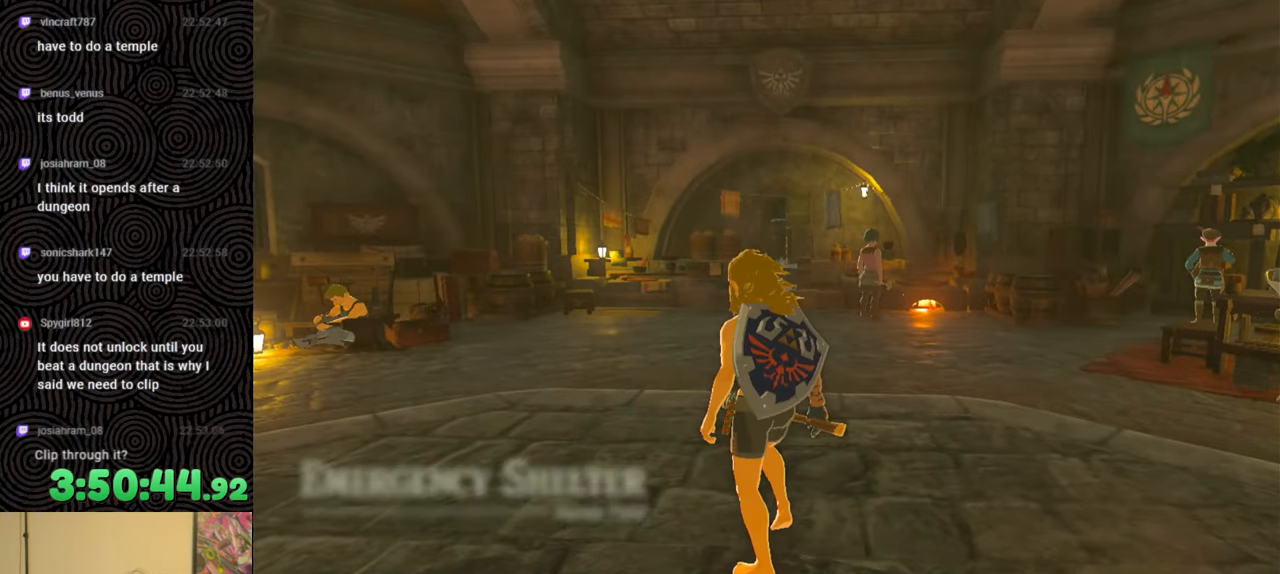
{"buttons": [], "left_stick": "down-right", "right_stick": "left", "events": [[117, "left_stick", "up-right"], [333, "left_stick", "right"], [483, "left_stick", "down-right"]]}
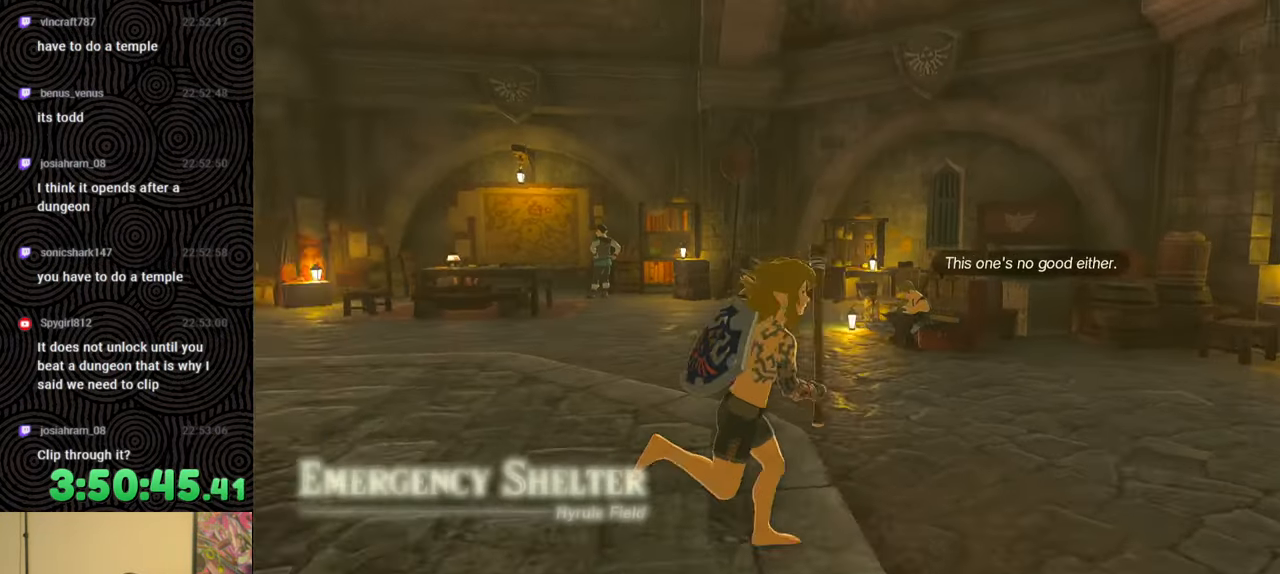
{"buttons": [], "left_stick": "up", "right_stick": "down-left", "events": [[133, "left_stick", "down"], [233, "left_stick", "down-left"], [367, "left_stick", "up-left"], [367, "right_stick", "down-left"], [417, "left_stick", "up"]]}
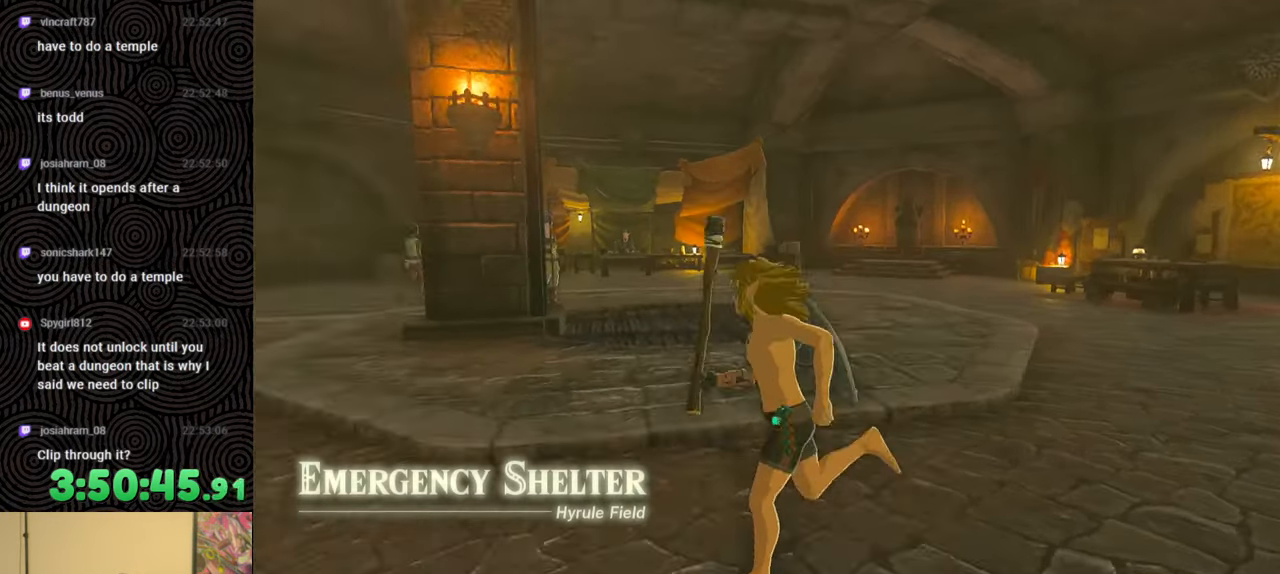
{"buttons": [], "left_stick": "up-right", "right_stick": "center", "events": [[117, "right_stick", "center"], [483, "left_stick", "up-right"]]}
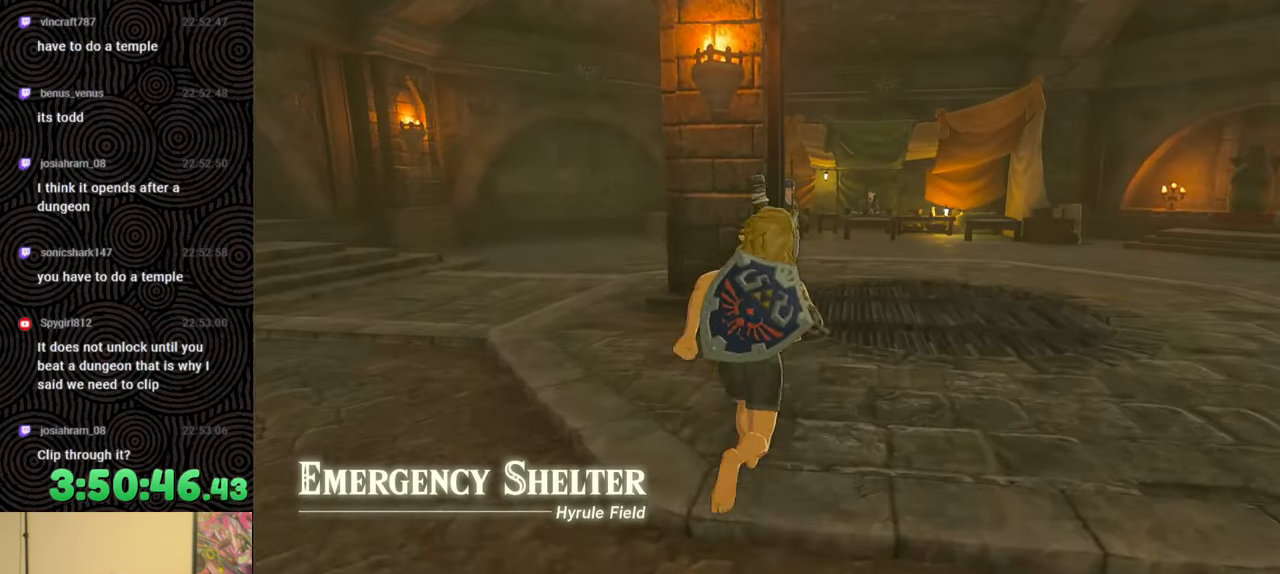
{"buttons": [], "left_stick": "up-right", "right_stick": "left", "events": [[200, "right_stick", "left"]]}
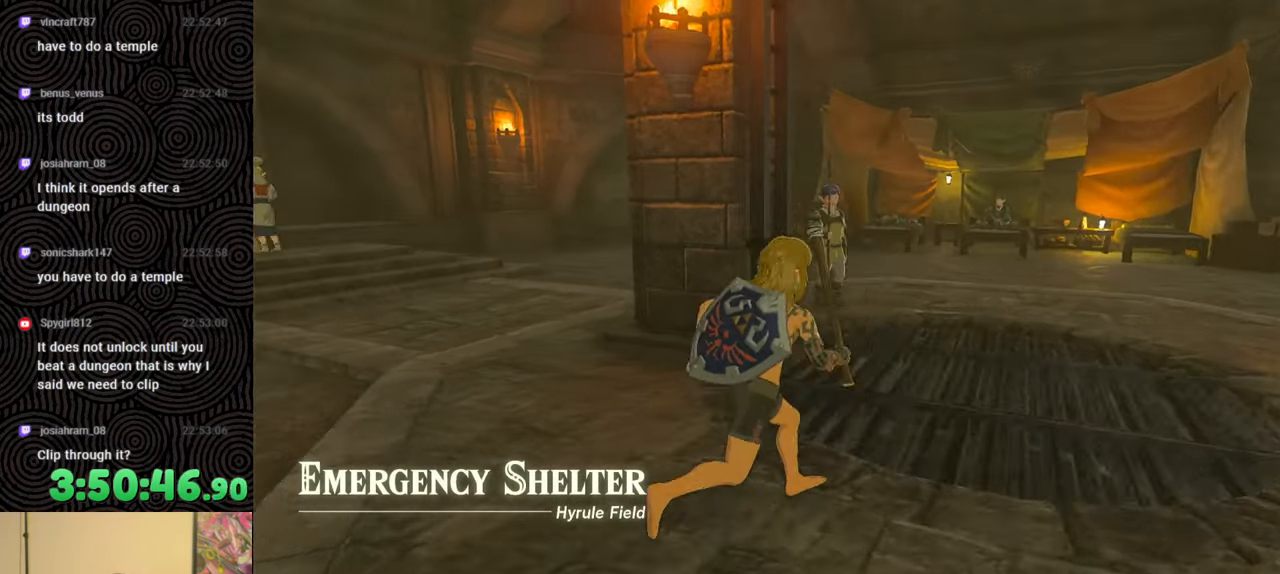
{"buttons": [], "left_stick": "up", "right_stick": "up-left", "events": [[33, "left_stick", "up"], [250, "right_stick", "up-left"]]}
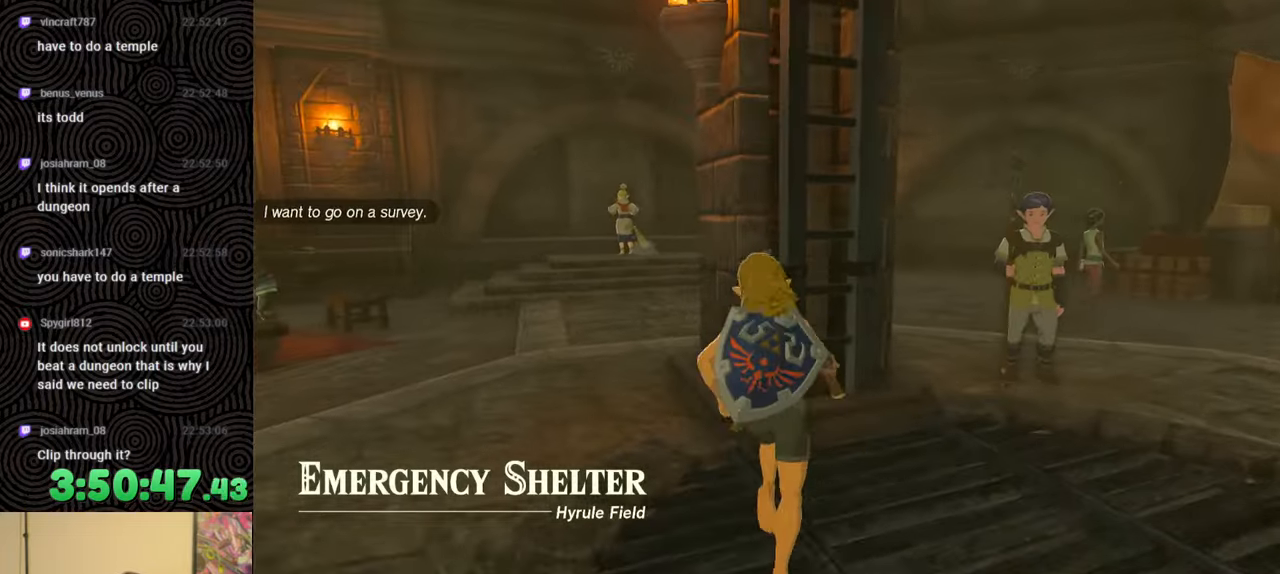
{"buttons": ["X"], "left_stick": "up", "right_stick": "center", "events": [[50, "X", "down"], [183, "X", "up"], [283, "X", "down"], [383, "X", "up"], [433, "right_stick", "center"], [450, "X", "down"]]}
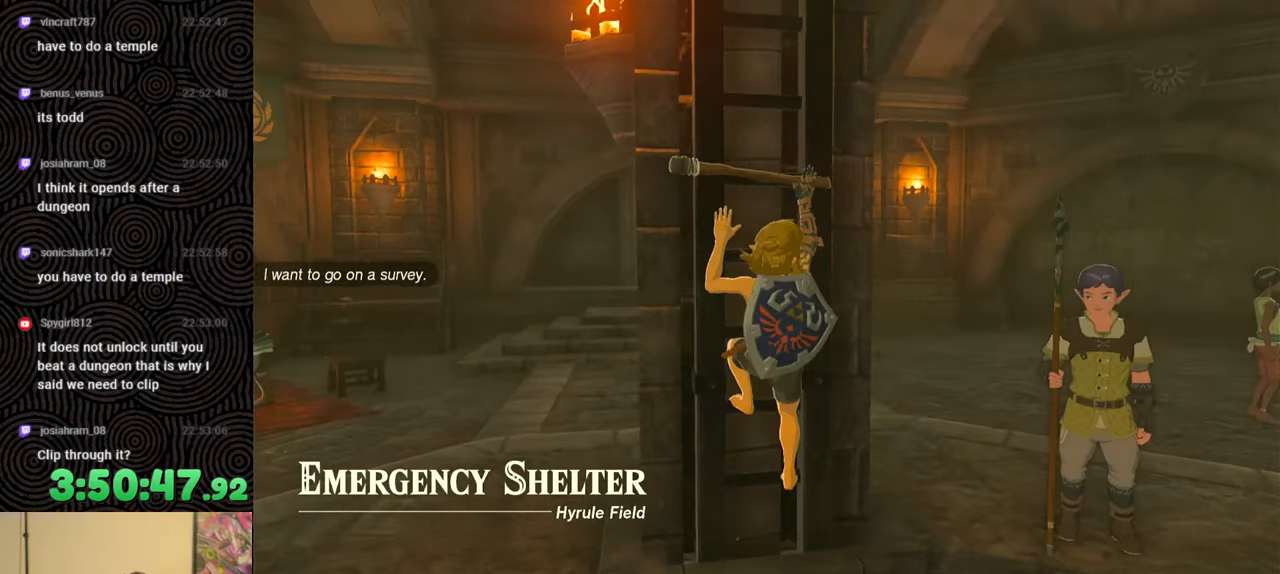
{"buttons": [], "left_stick": "up", "right_stick": "center", "events": [[67, "X", "up"], [117, "X", "down"], [233, "X", "up"], [317, "X", "down"], [417, "X", "up"]]}
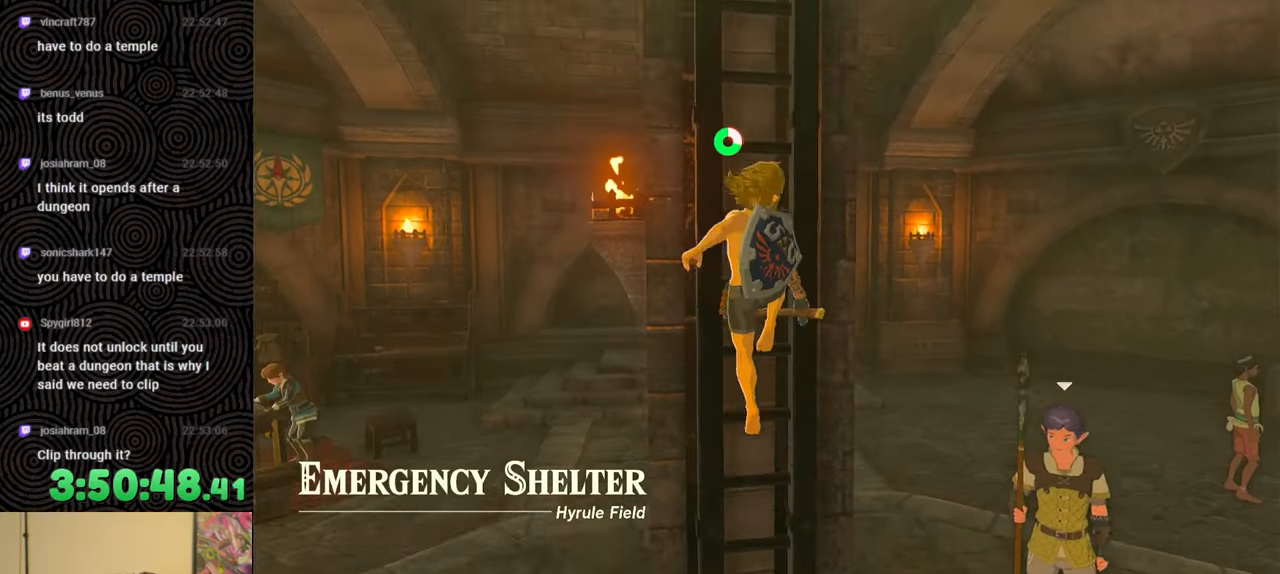
{"buttons": [], "left_stick": "up", "right_stick": "center", "events": [[50, "left_stick", "center"], [317, "left_stick", "up"], [350, "X", "down"], [450, "X", "up"]]}
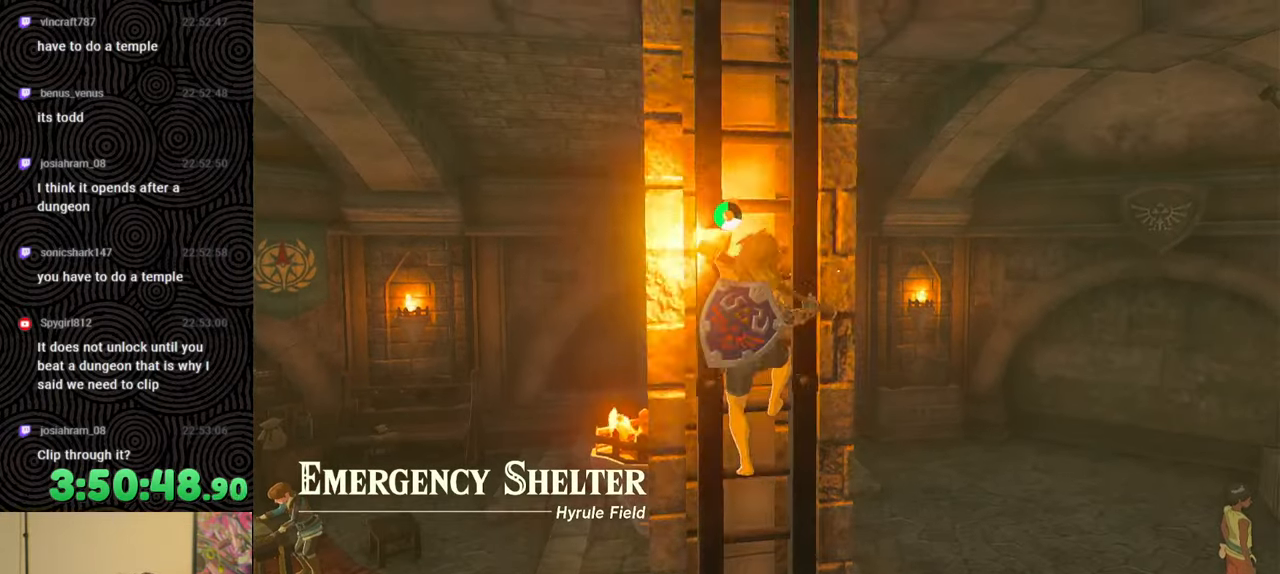
{"buttons": [], "left_stick": "up", "right_stick": "center", "events": []}
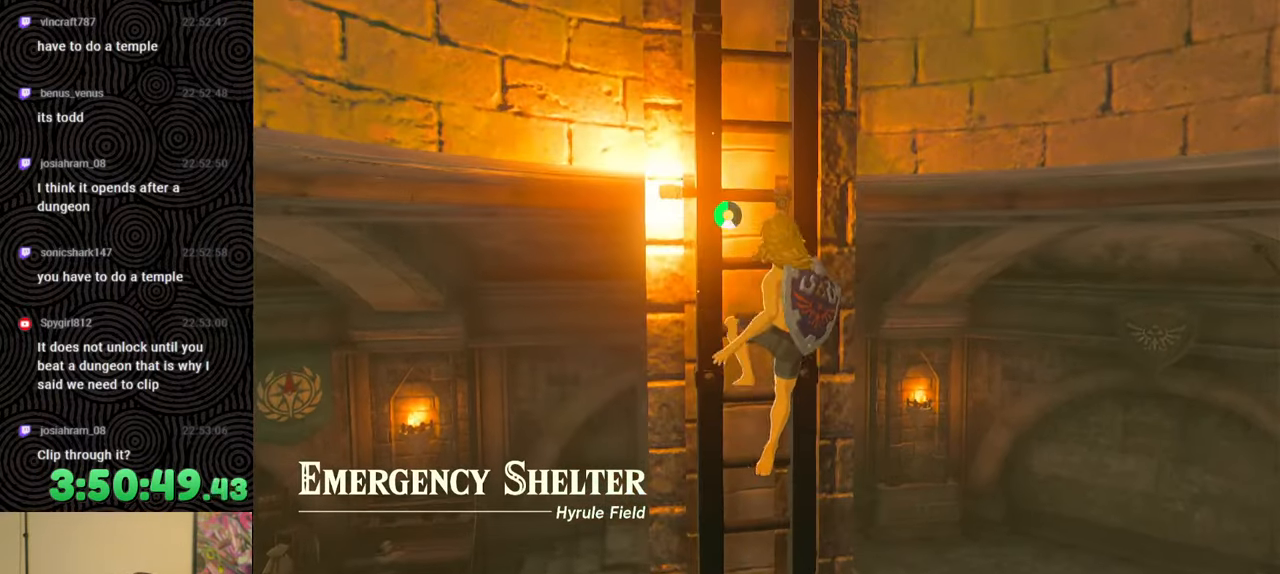
{"buttons": [], "left_stick": "up", "right_stick": "down", "events": [[133, "left_stick", "center"], [383, "left_stick", "up"], [433, "right_stick", "down"]]}
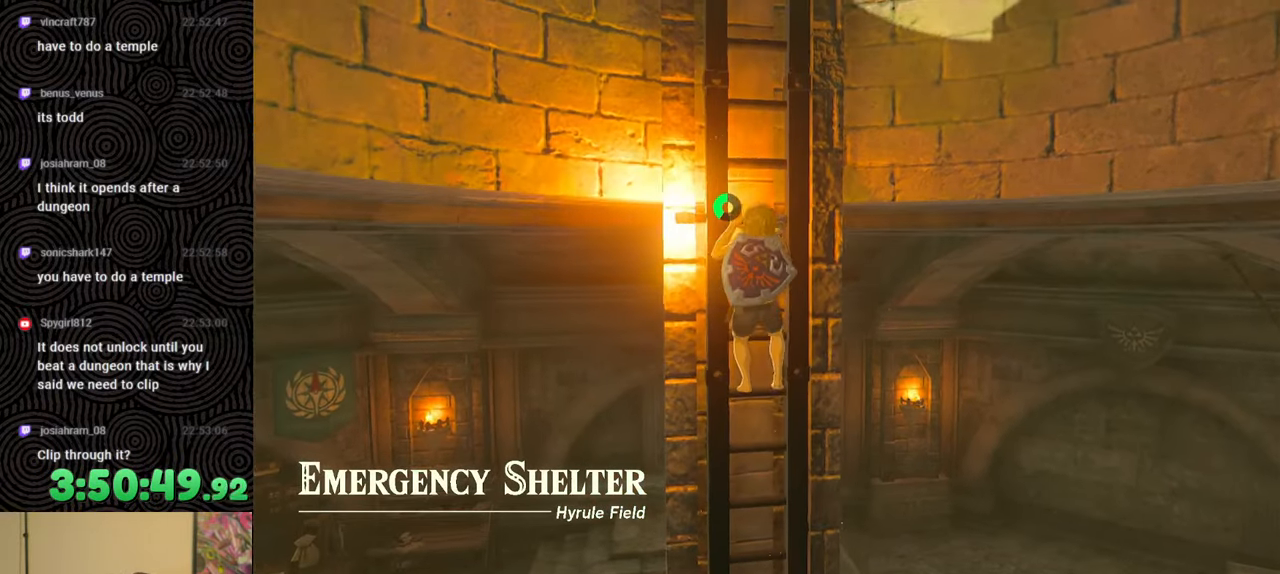
{"buttons": [], "left_stick": "up", "right_stick": "down", "events": [[183, "left_stick", "center"], [400, "left_stick", "up"]]}
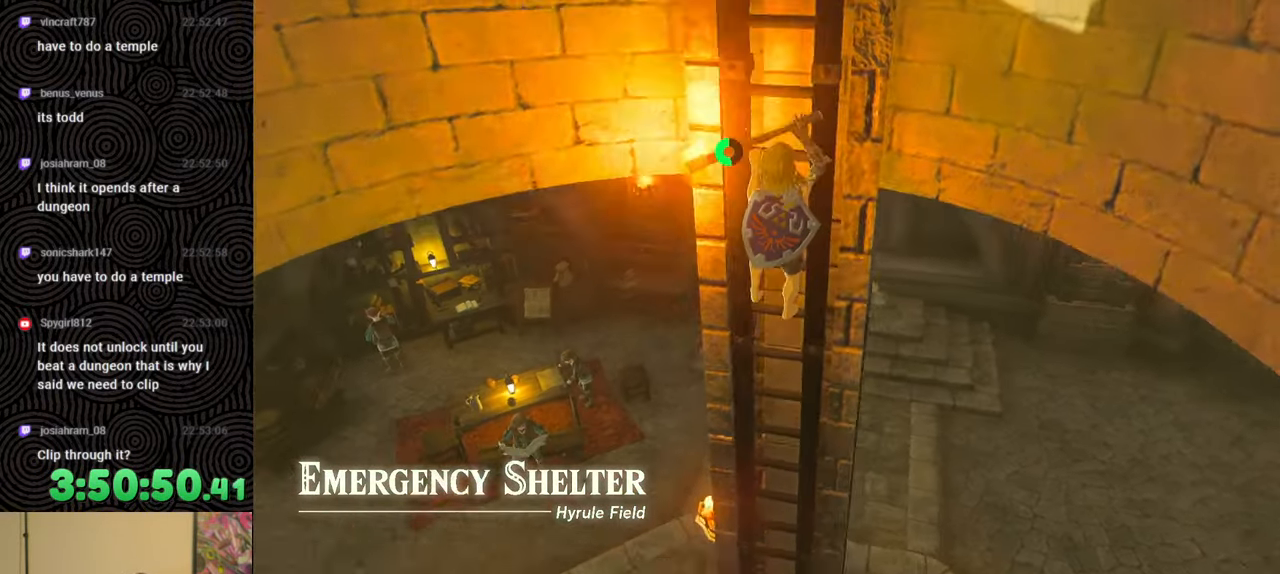
{"buttons": [], "left_stick": "up", "right_stick": "center", "events": [[433, "right_stick", "center"]]}
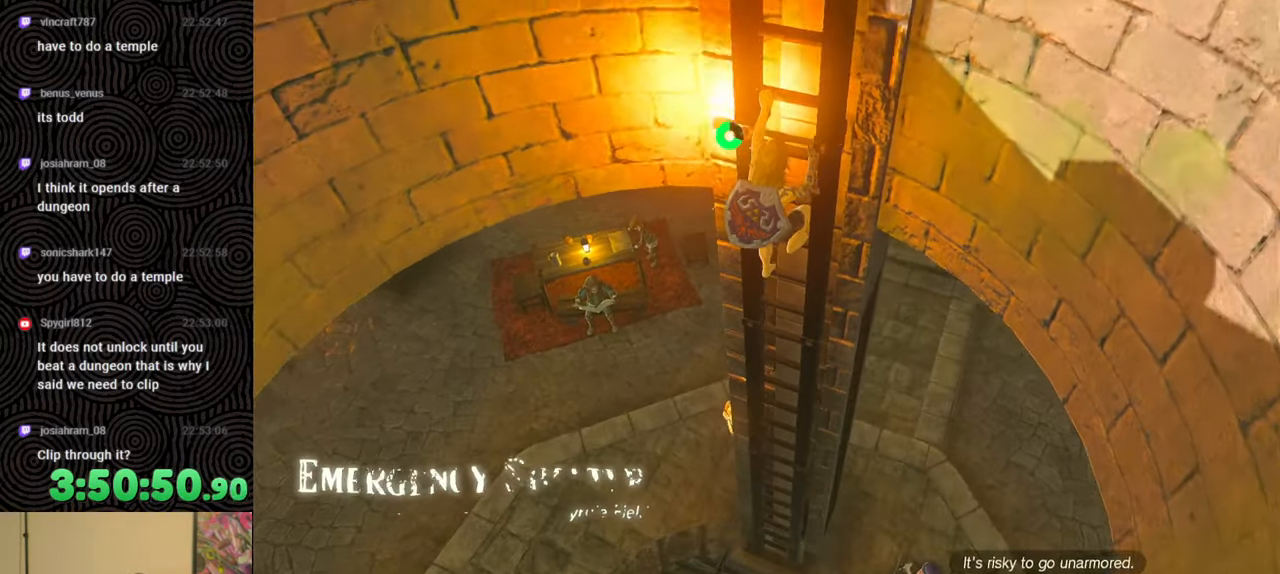
{"buttons": [], "left_stick": "up", "right_stick": "center", "events": []}
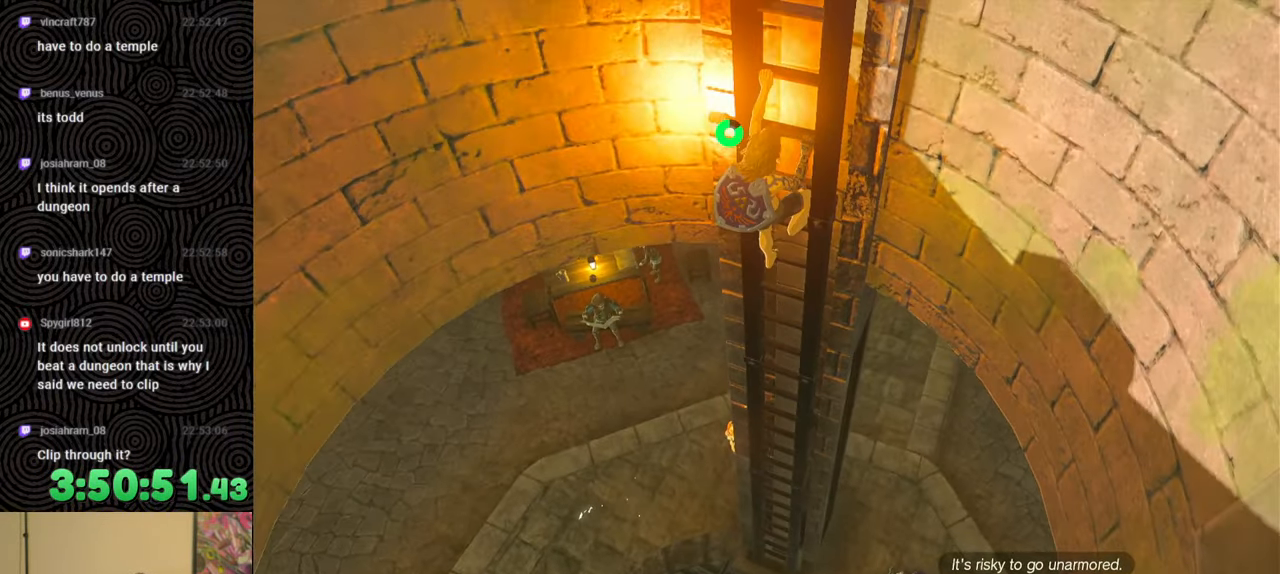
{"buttons": [], "left_stick": "up", "right_stick": "right", "events": [[33, "right_stick", "right"]]}
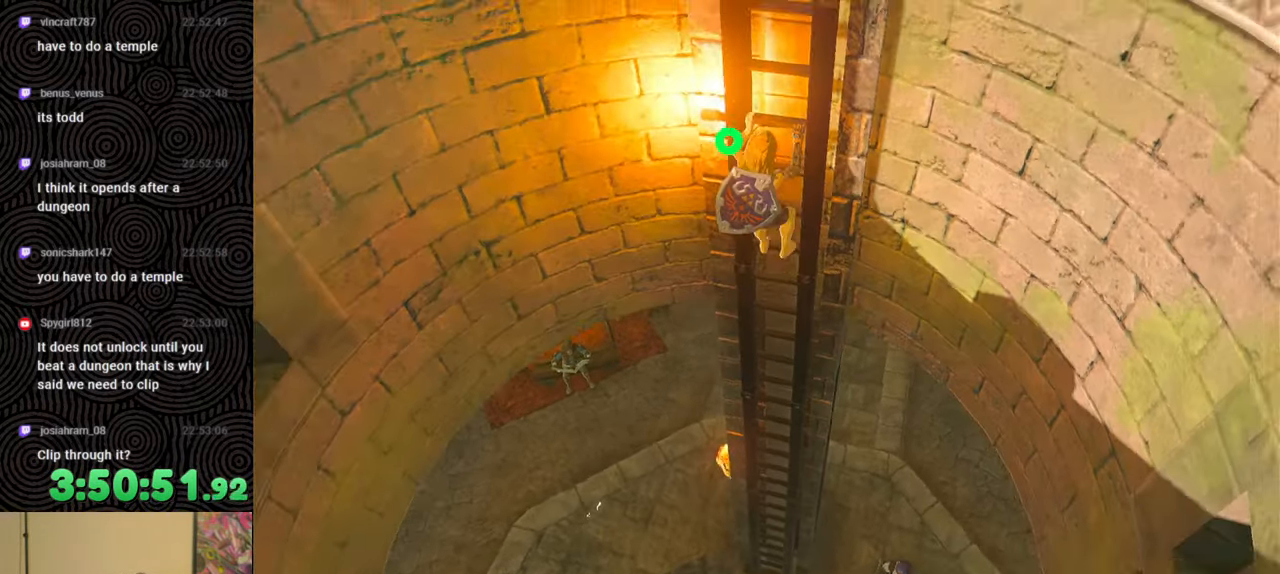
{"buttons": [], "left_stick": "up", "right_stick": "center", "events": [[217, "right_stick", "center"]]}
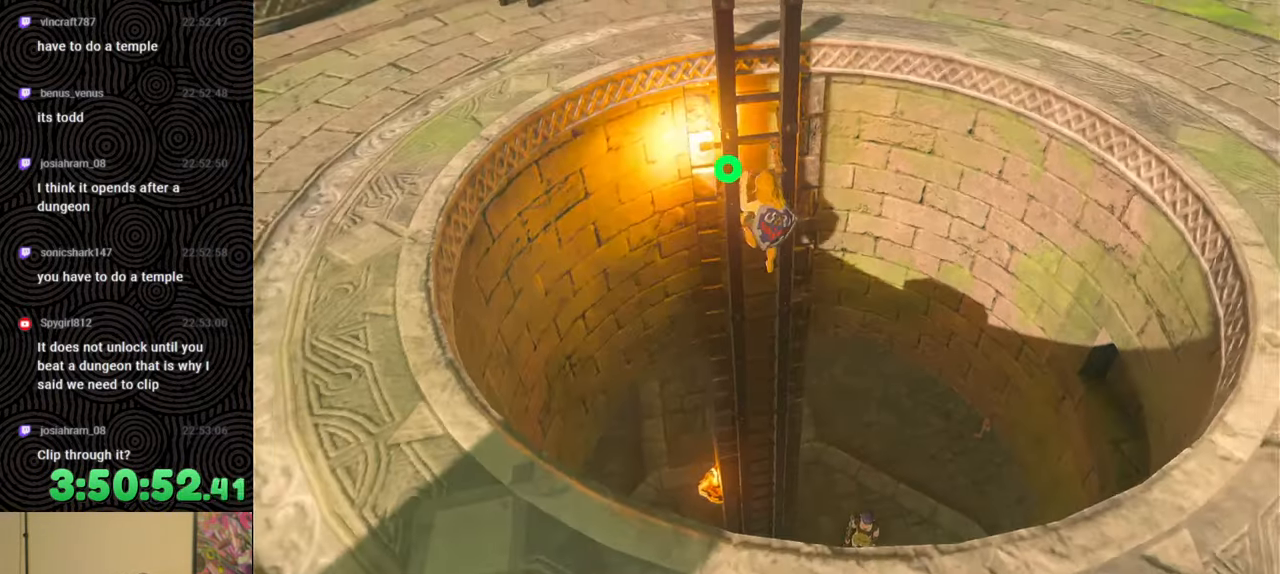
{"buttons": [], "left_stick": "center", "right_stick": "center", "events": [[117, "left_stick", "center"]]}
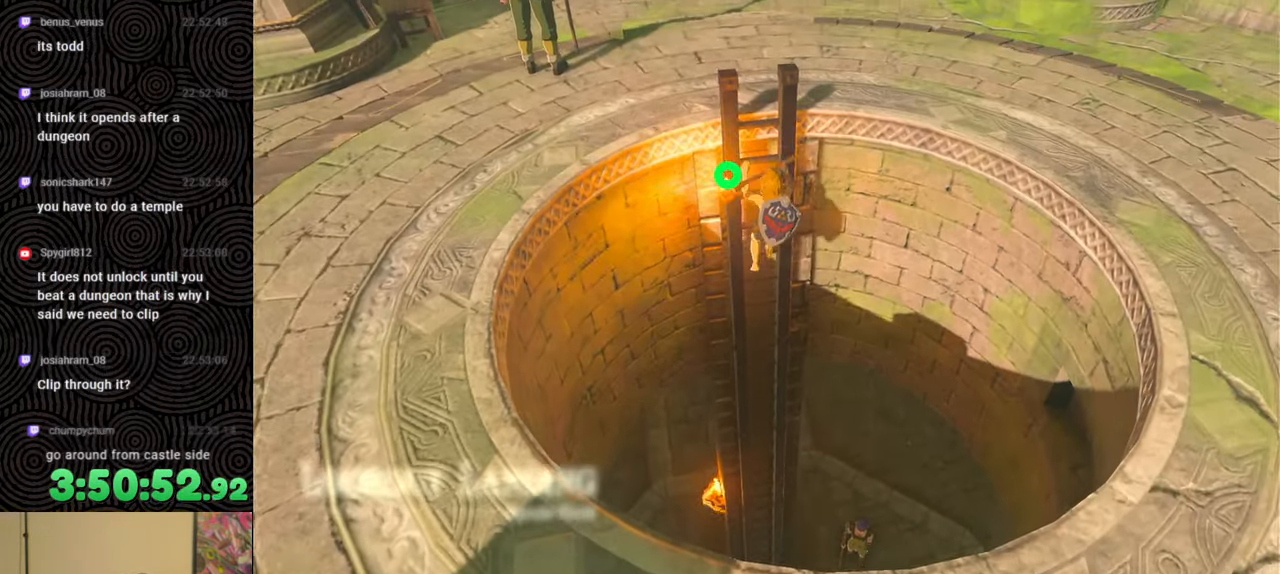
{"buttons": ["B"], "left_stick": "down", "right_stick": "center", "events": [[33, "left_stick", "down"], [150, "right_stick", "up"], [400, "right_stick", "center"], [500, "B", "down"]]}
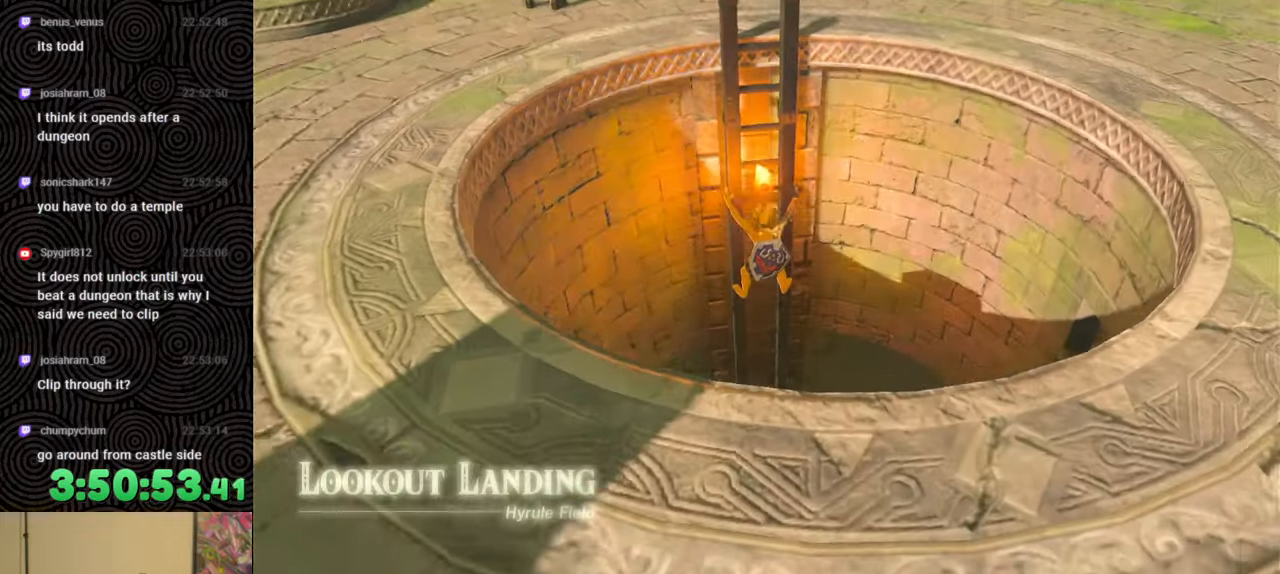
{"buttons": [], "left_stick": "down", "right_stick": "center", "events": [[150, "B", "up"]]}
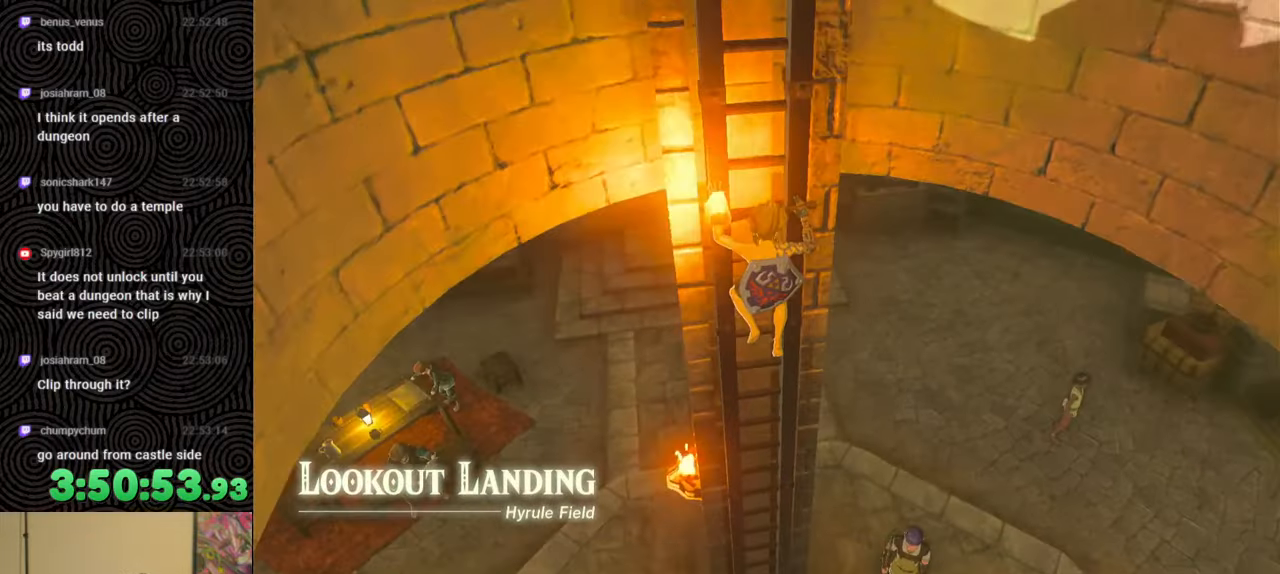
{"buttons": [], "left_stick": "down", "right_stick": "center", "events": [[33, "right_stick", "up"], [400, "right_stick", "center"]]}
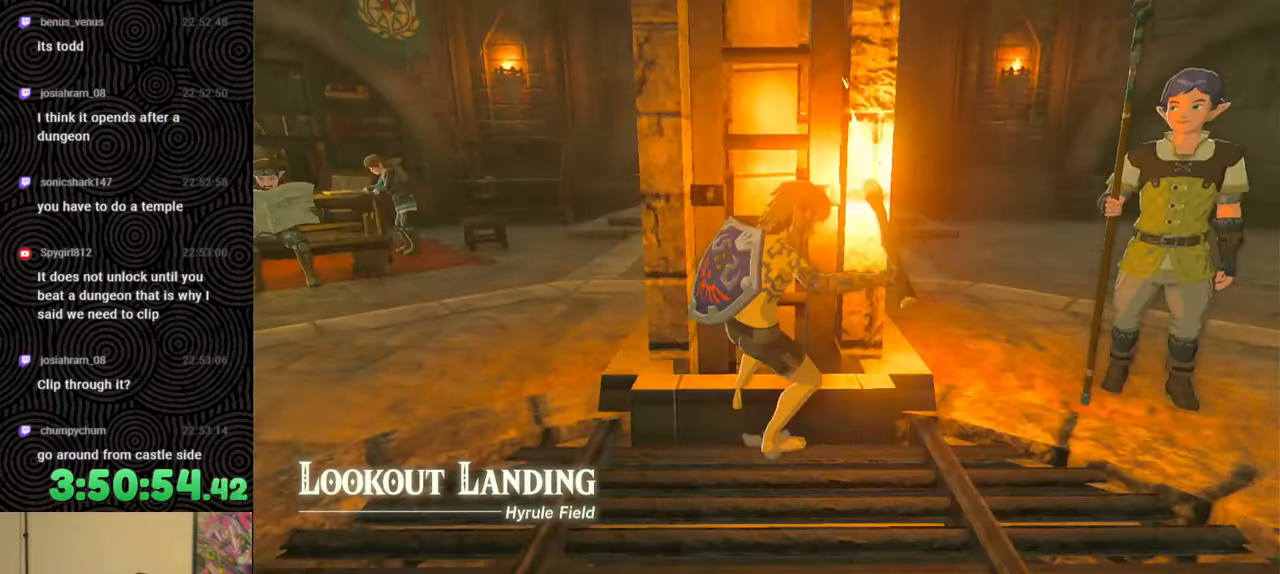
{"buttons": [], "left_stick": "up-left", "right_stick": "down-right", "events": [[33, "left_stick", "down-left"], [167, "left_stick", "left"], [383, "left_stick", "up-left"], [433, "right_stick", "down-right"]]}
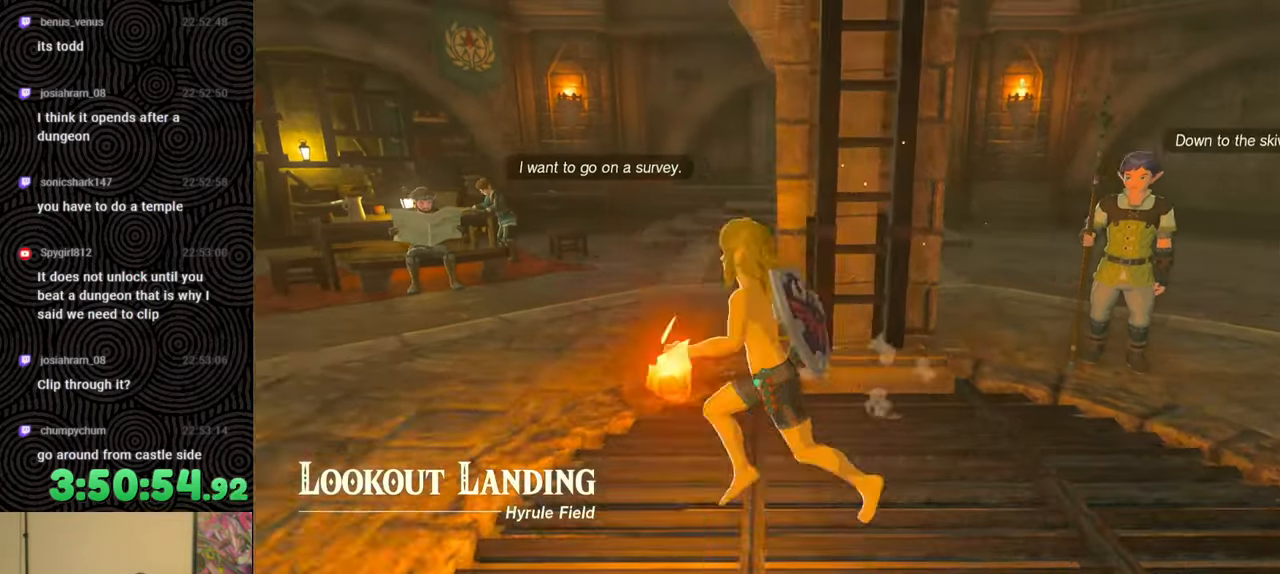
{"buttons": ["B"], "left_stick": "up", "right_stick": "down-right", "events": [[33, "left_stick", "up"], [200, "B", "down"]]}
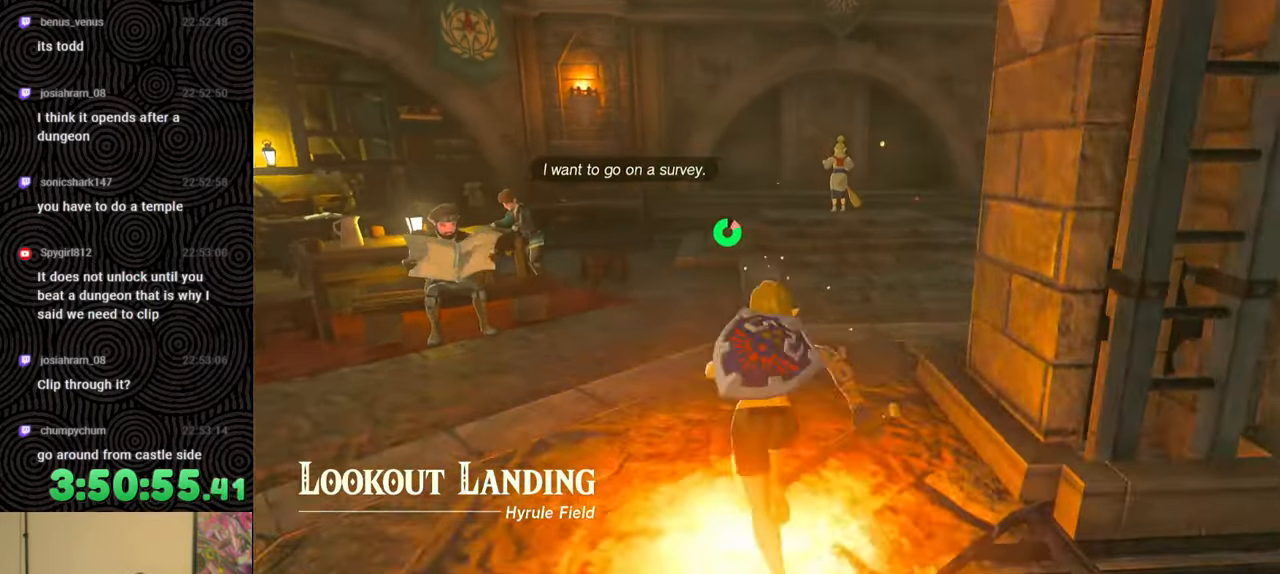
{"buttons": [], "left_stick": "up", "right_stick": "center", "events": [[150, "right_stick", "center"], [167, "B", "up"]]}
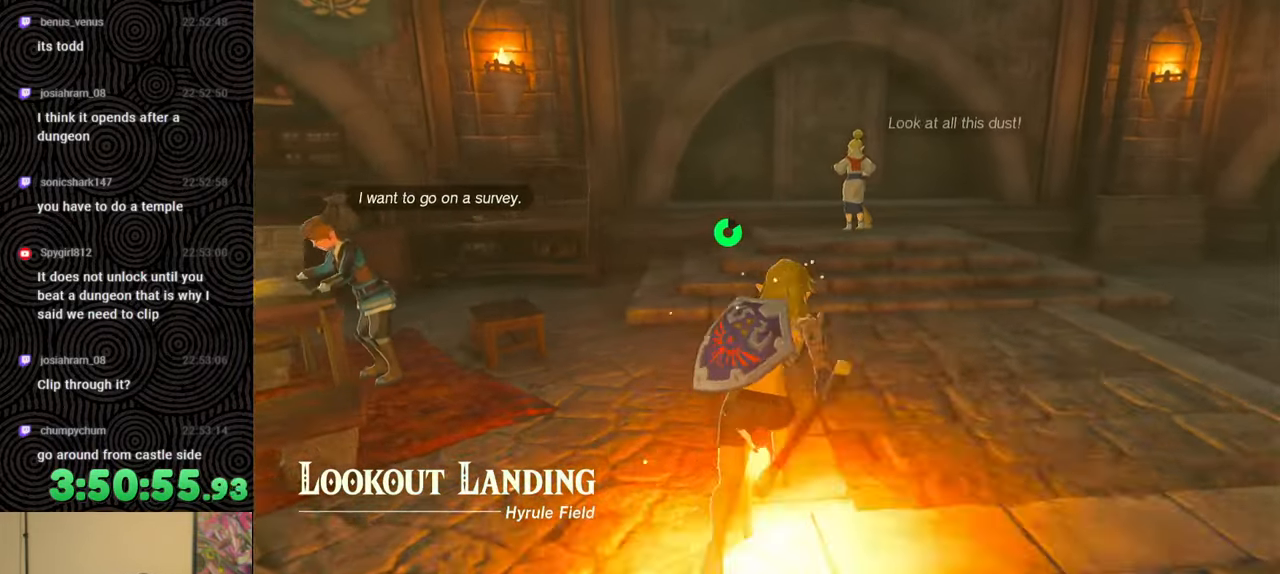
{"buttons": [], "left_stick": "up-right", "right_stick": "down", "events": [[267, "right_stick", "down"], [350, "left_stick", "up-right"]]}
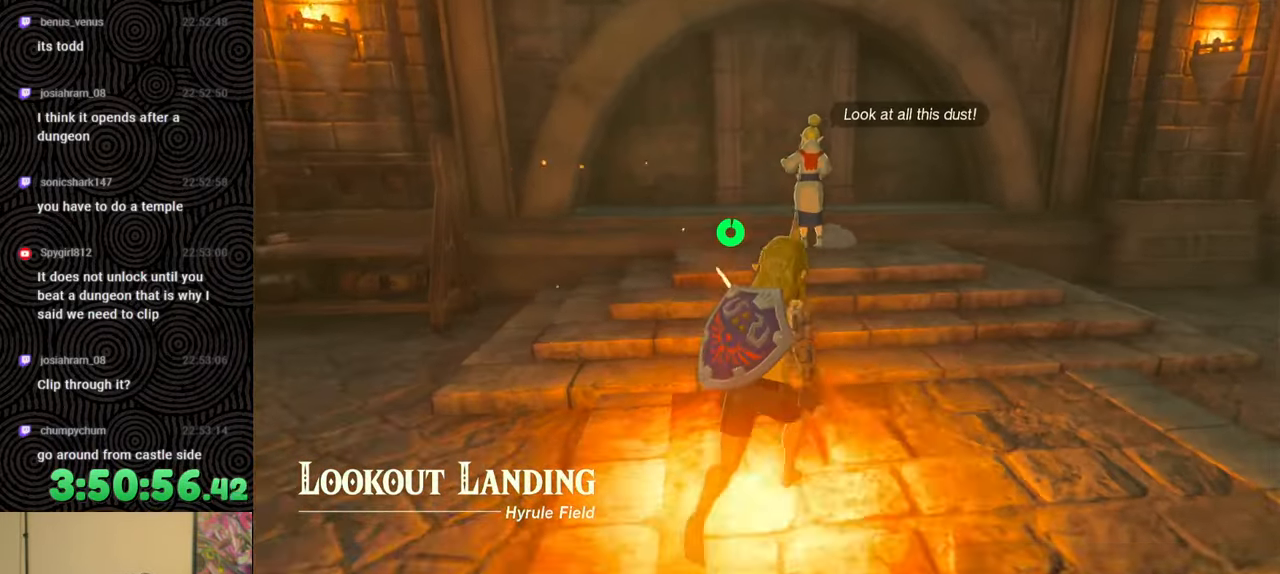
{"buttons": [], "left_stick": "center", "right_stick": "center", "events": [[350, "left_stick", "center"], [400, "right_stick", "center"]]}
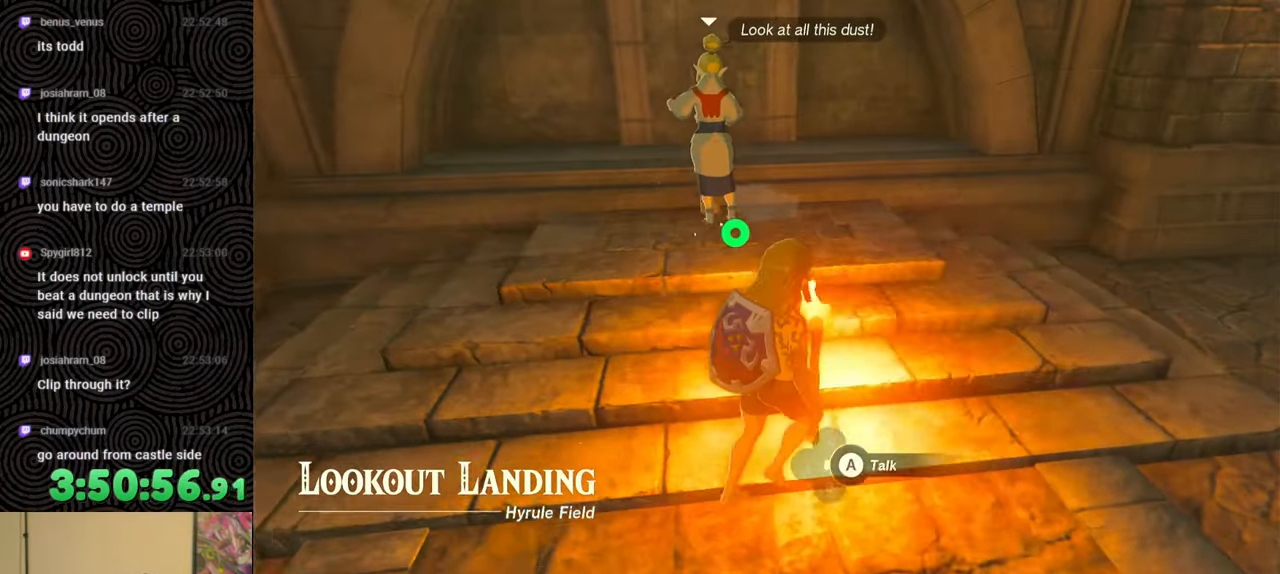
{"buttons": [], "left_stick": "center", "right_stick": "center", "events": []}